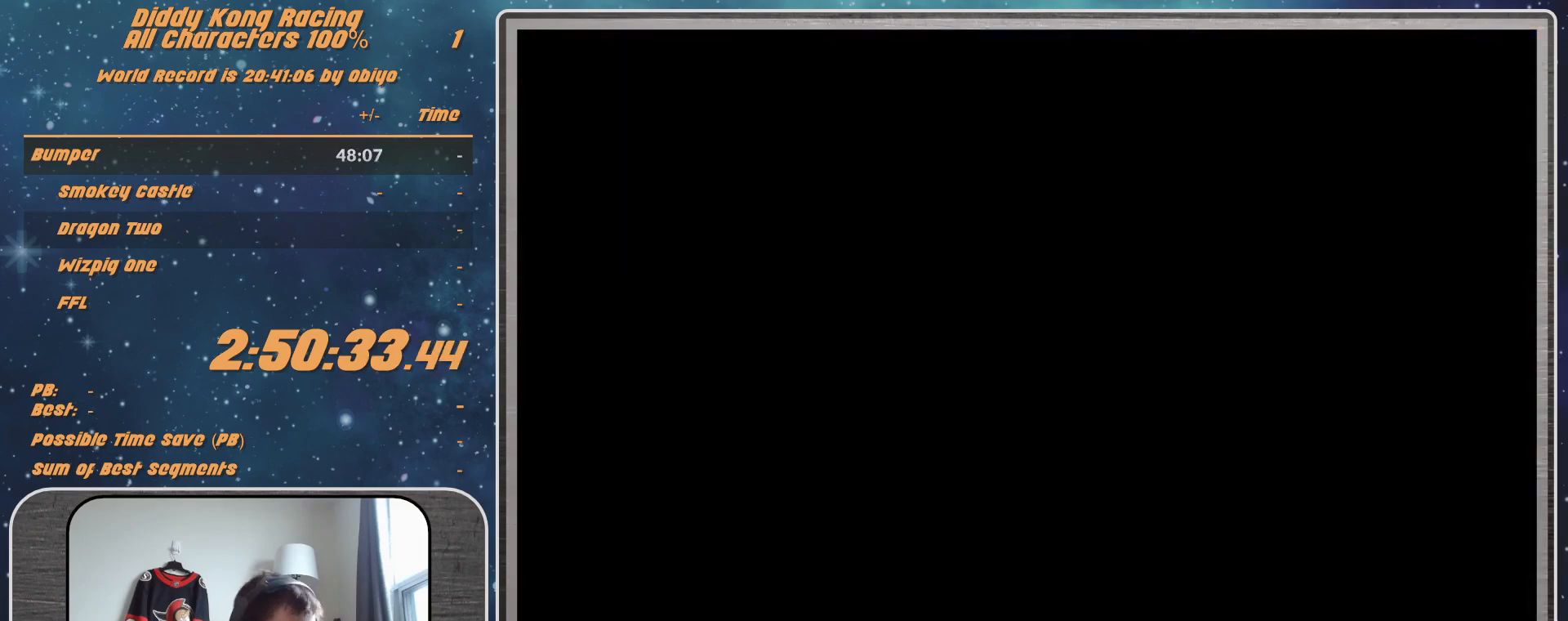
Gameplay with a controller (Nintendo layout); each line is a JSON object with the inputs held at the frame after it. "events" lists button and stick changes between this image and that frame as [ms after this image, input, new state], when the widget could be followed in between. Not read: L1 L3 R3.
{"buttons": ["A"], "left_stick": "center", "events": []}
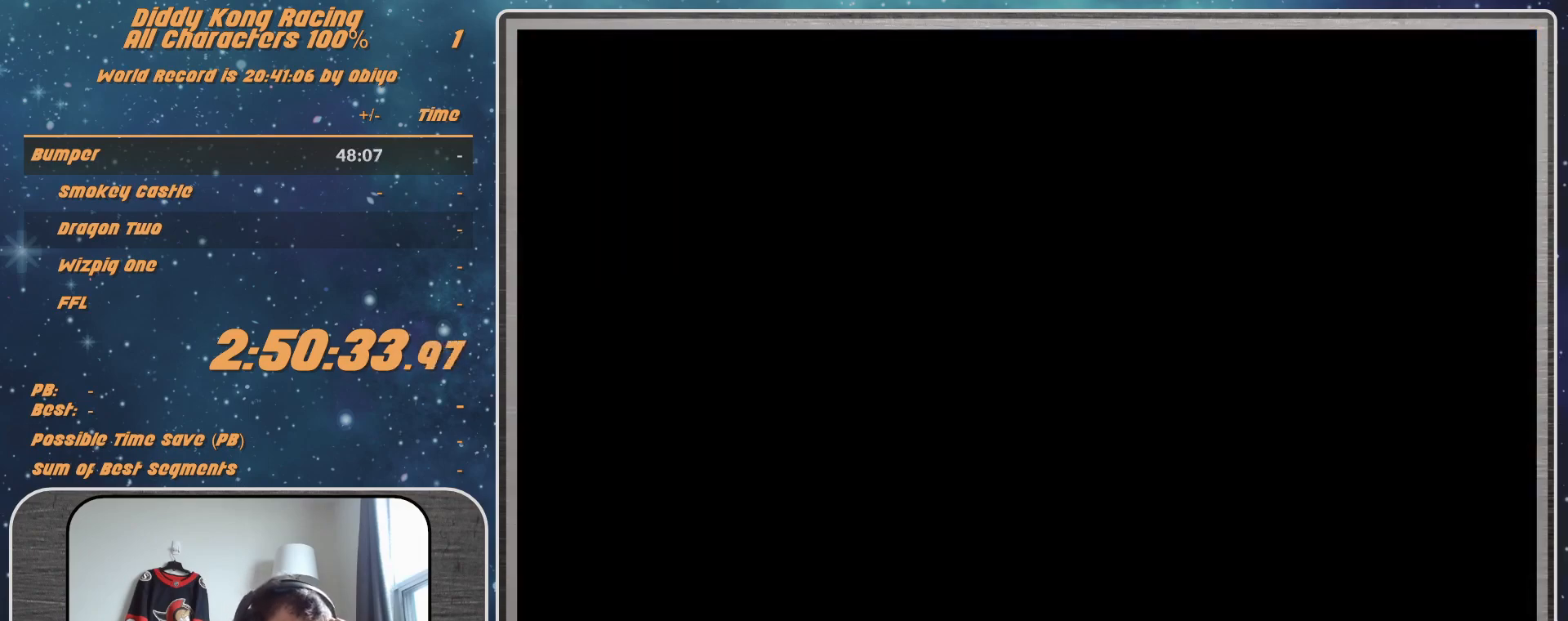
{"buttons": ["A"], "left_stick": "center", "events": []}
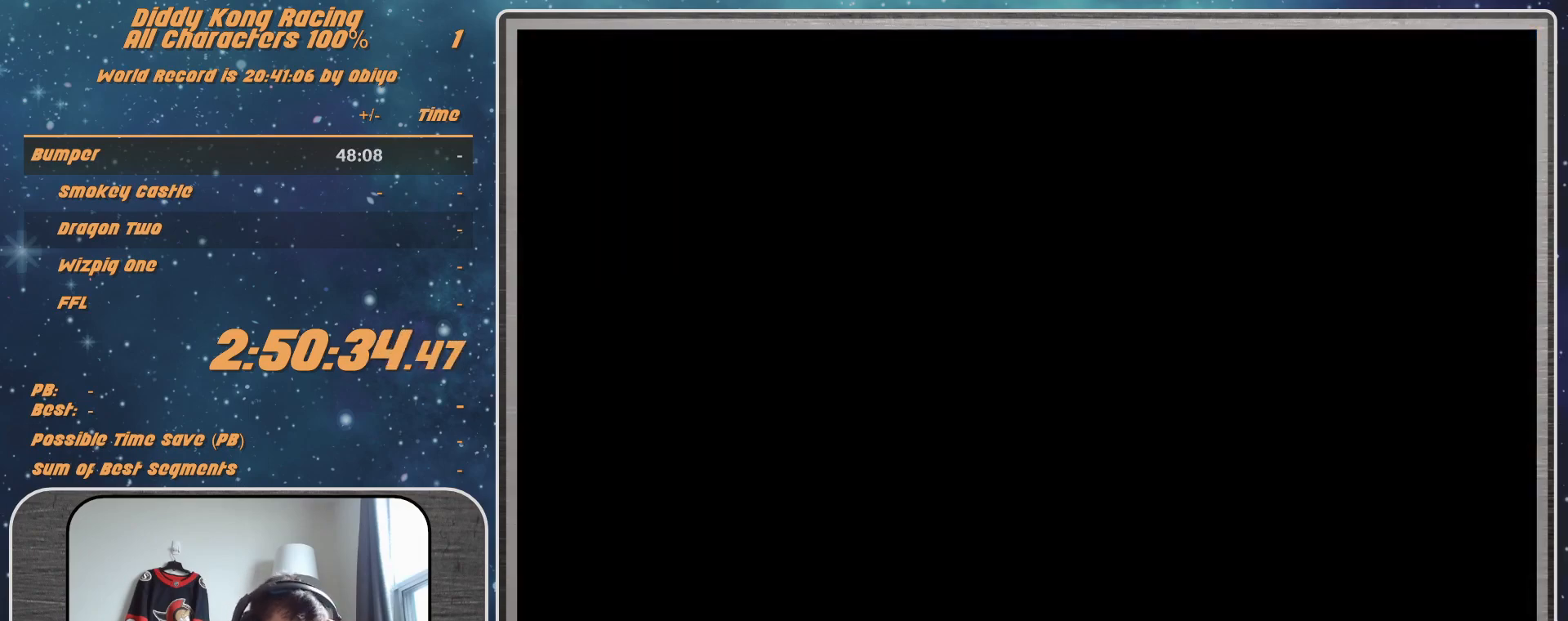
{"buttons": ["A"], "left_stick": "center", "events": []}
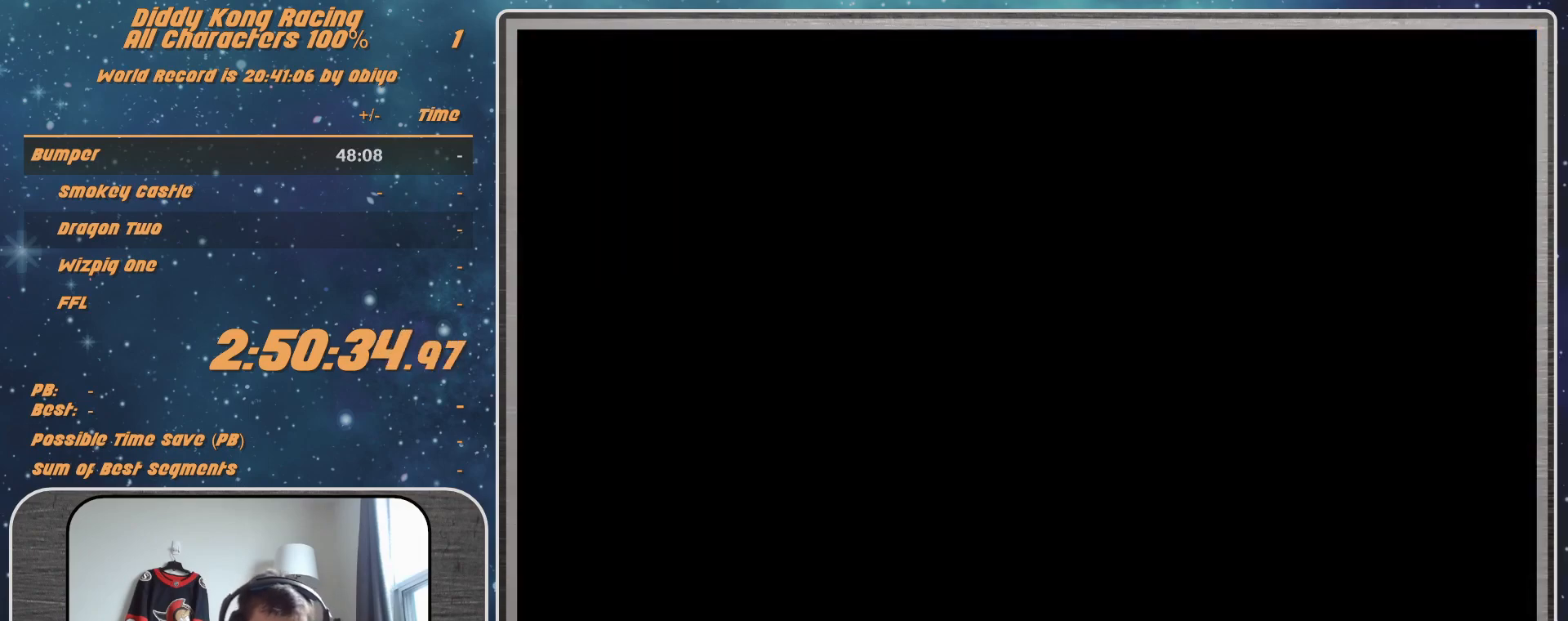
{"buttons": ["A"], "left_stick": "center", "events": []}
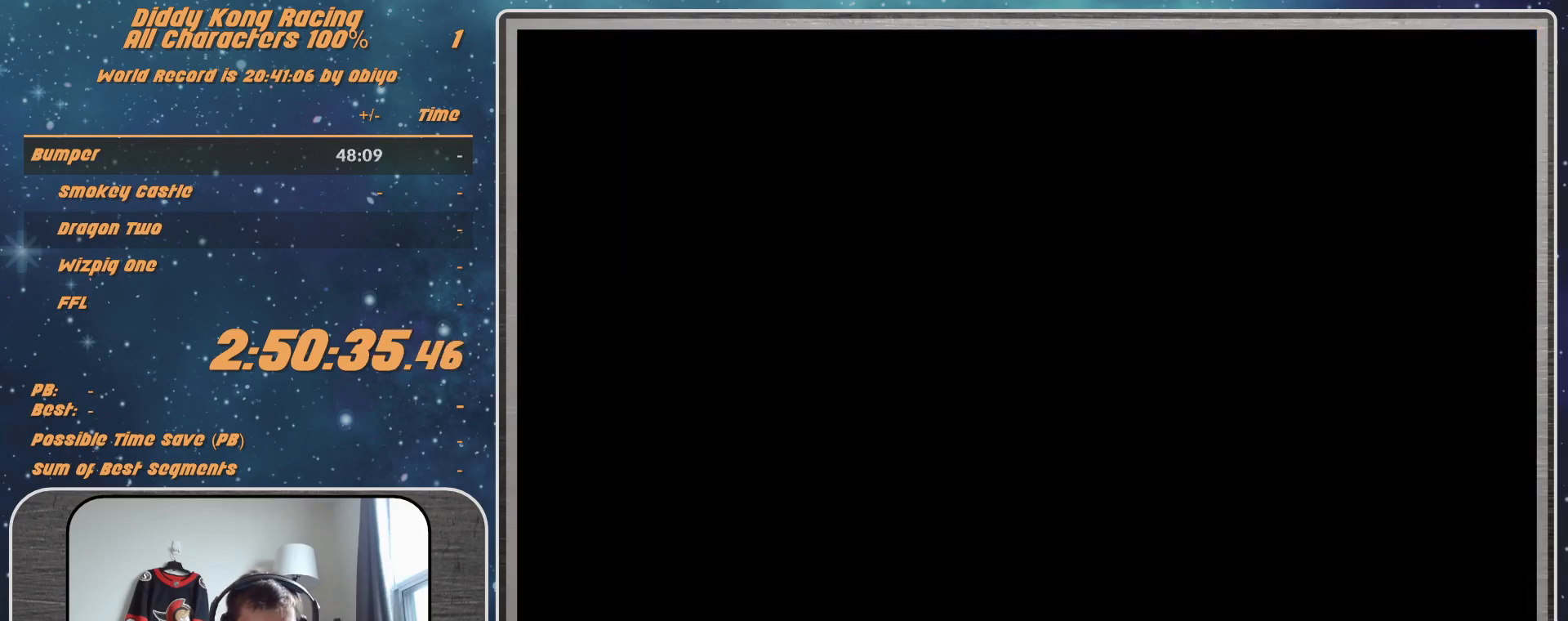
{"buttons": [], "left_stick": "center", "events": [[33, "A", "up"], [133, "A", "down"], [200, "A", "up"], [267, "A", "down"], [333, "A", "up"]]}
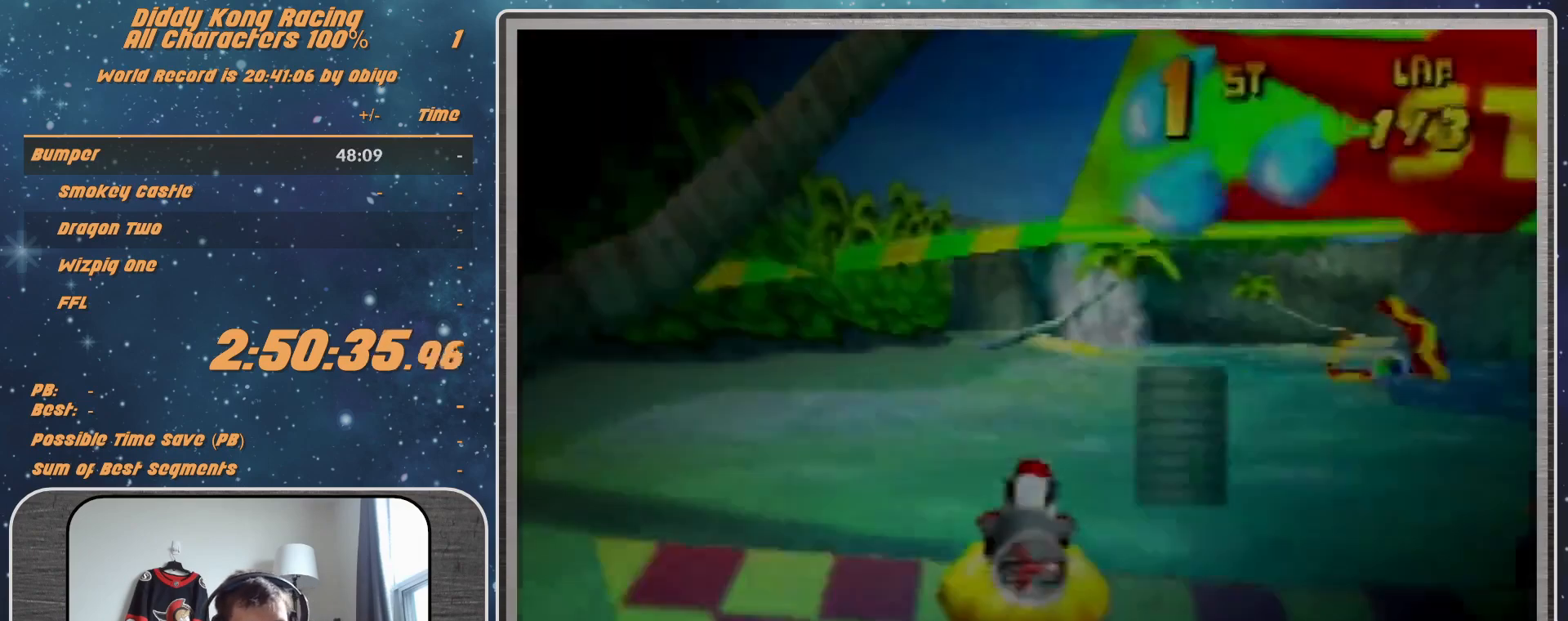
{"buttons": [], "left_stick": "center", "events": []}
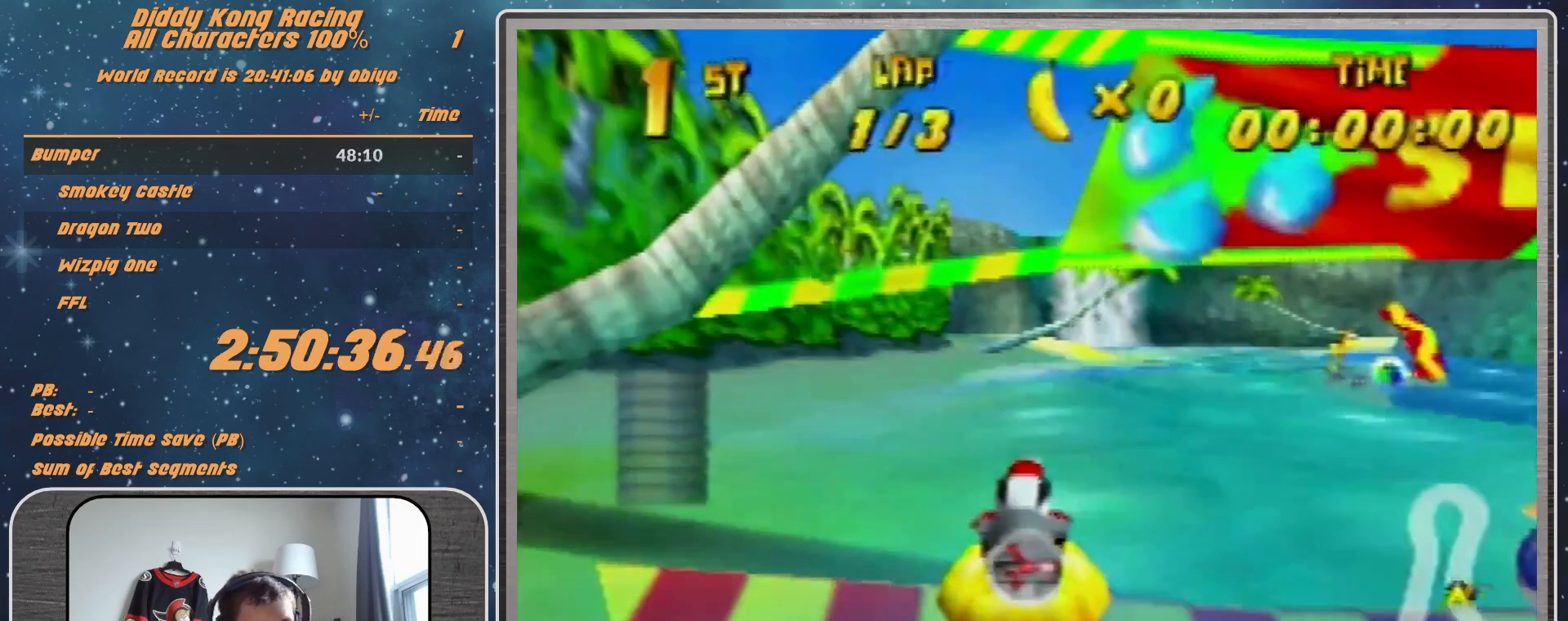
{"buttons": [], "left_stick": "center", "events": []}
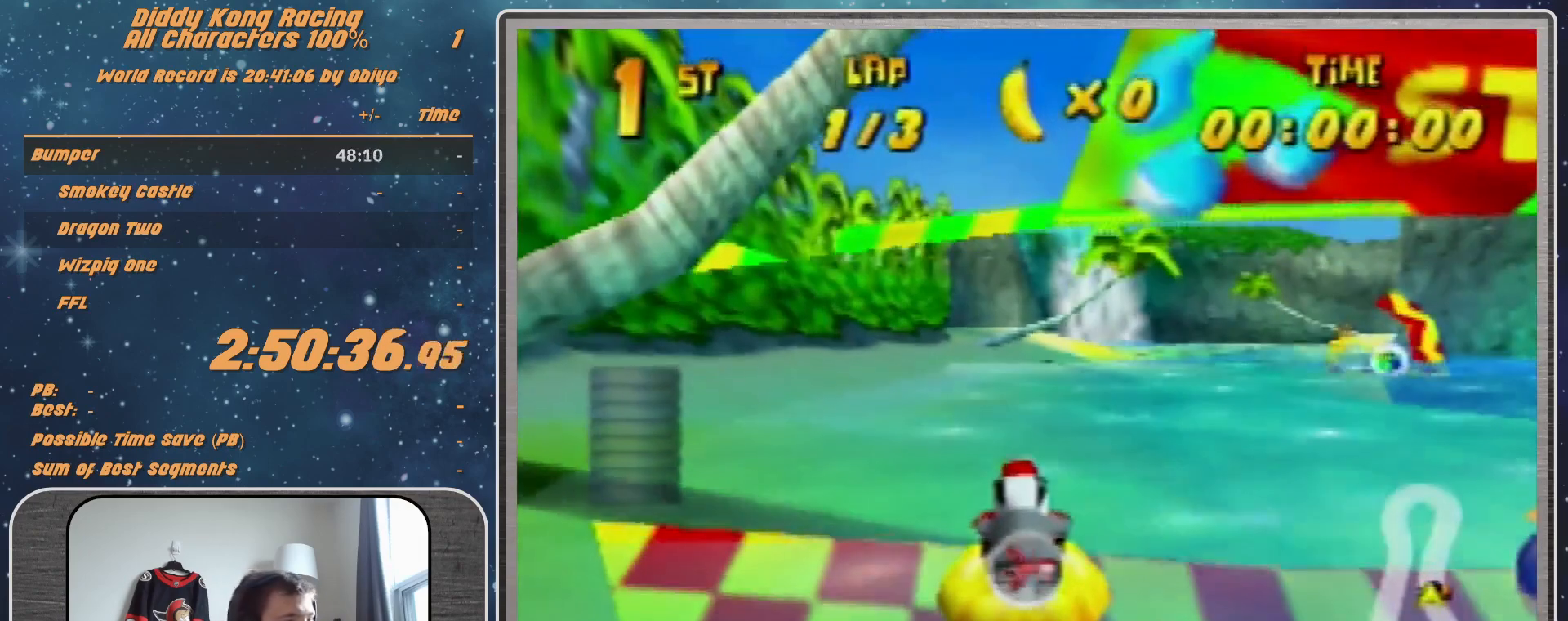
{"buttons": [], "left_stick": "center", "events": []}
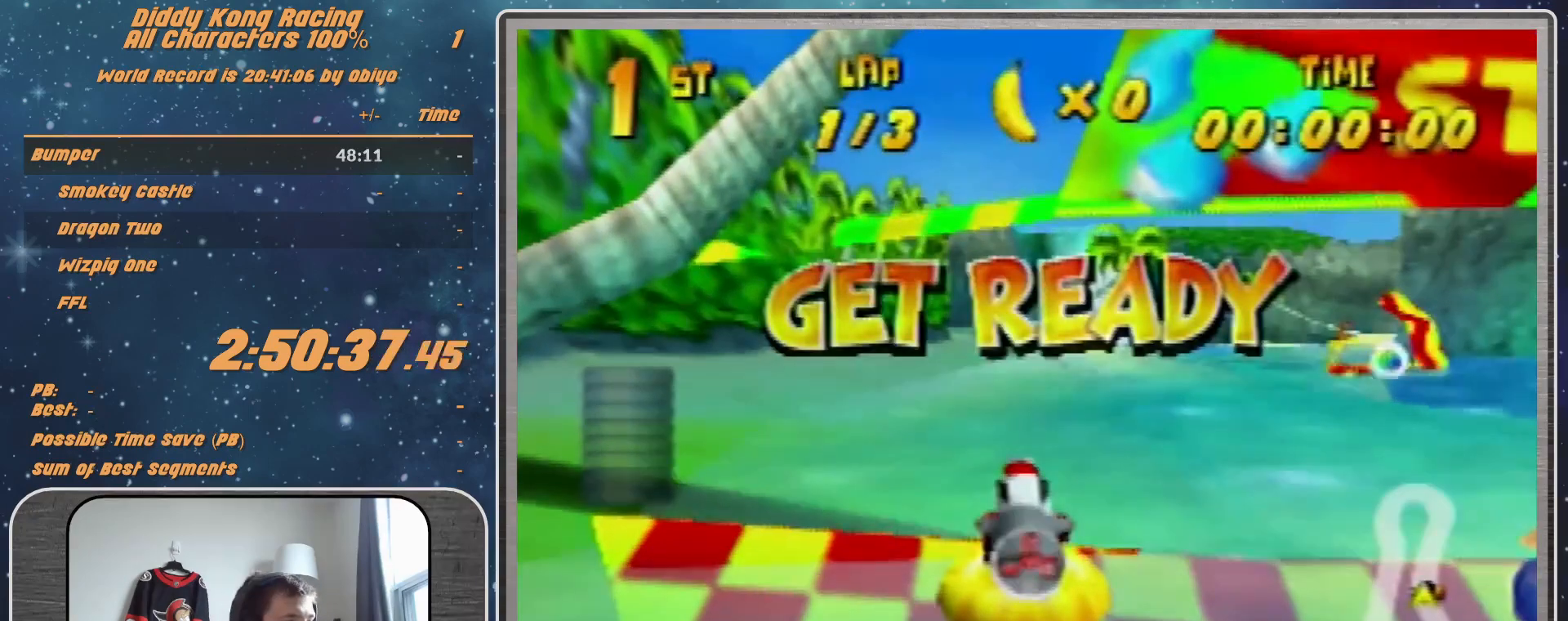
{"buttons": [], "left_stick": "center", "events": []}
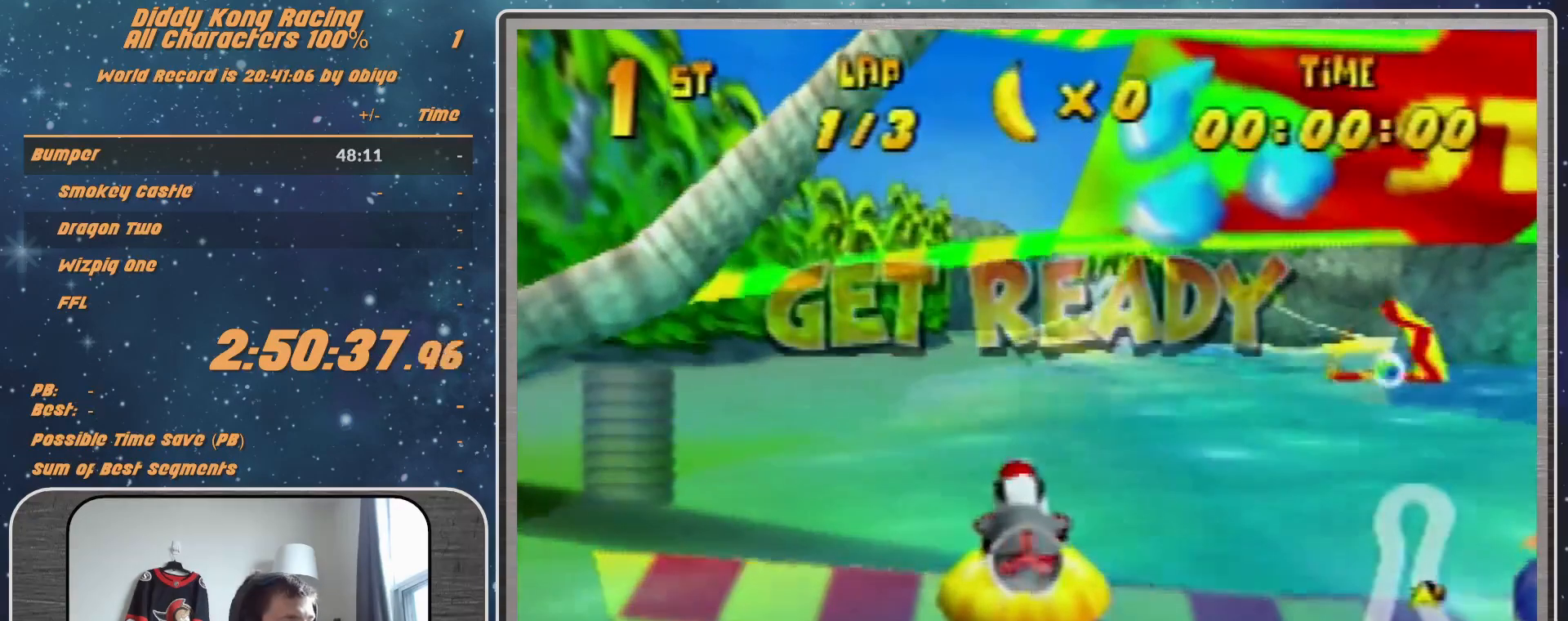
{"buttons": ["A", "R1"], "left_stick": "down-right", "events": [[333, "A", "down"], [400, "left_stick", "down-right"], [467, "R1", "down"]]}
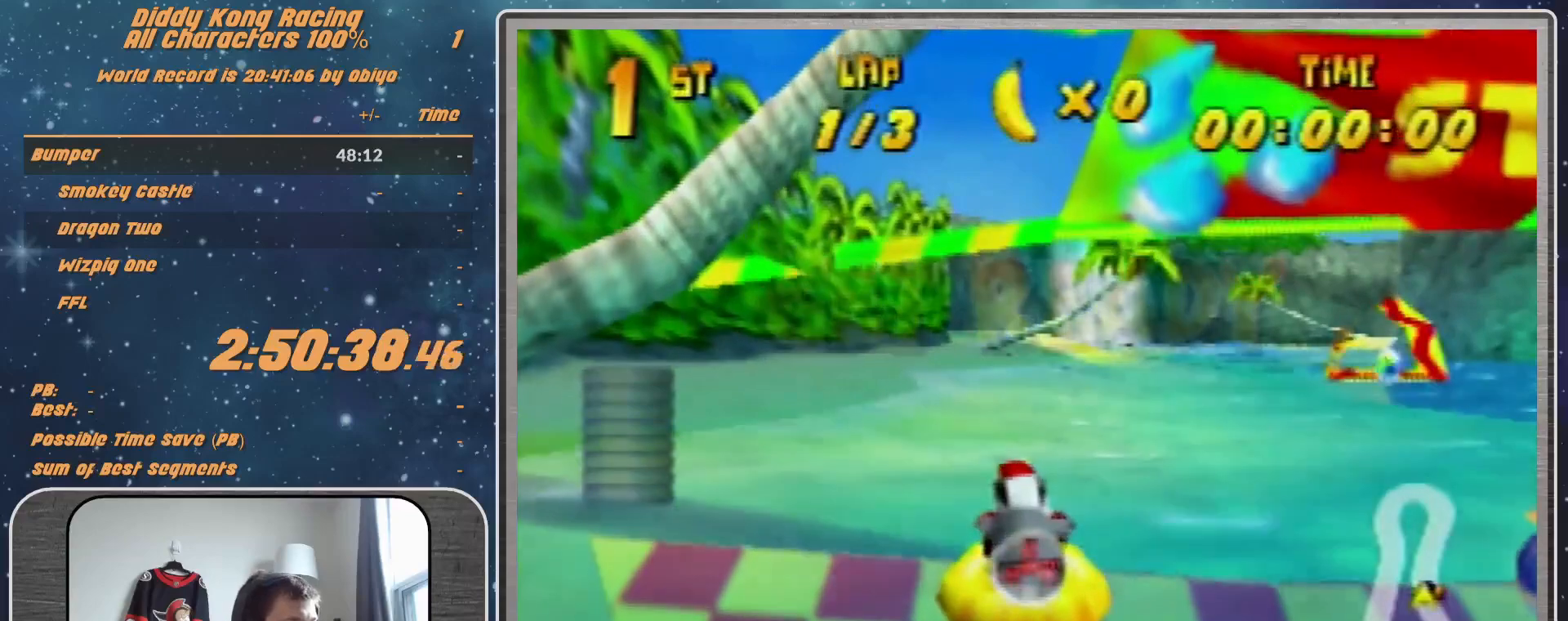
{"buttons": ["A", "R1"], "left_stick": "up-right", "events": [[33, "B", "down"], [33, "left_stick", "right"], [233, "left_stick", "up-right"], [300, "B", "up"], [367, "left_stick", "up-left"], [500, "left_stick", "up-right"]]}
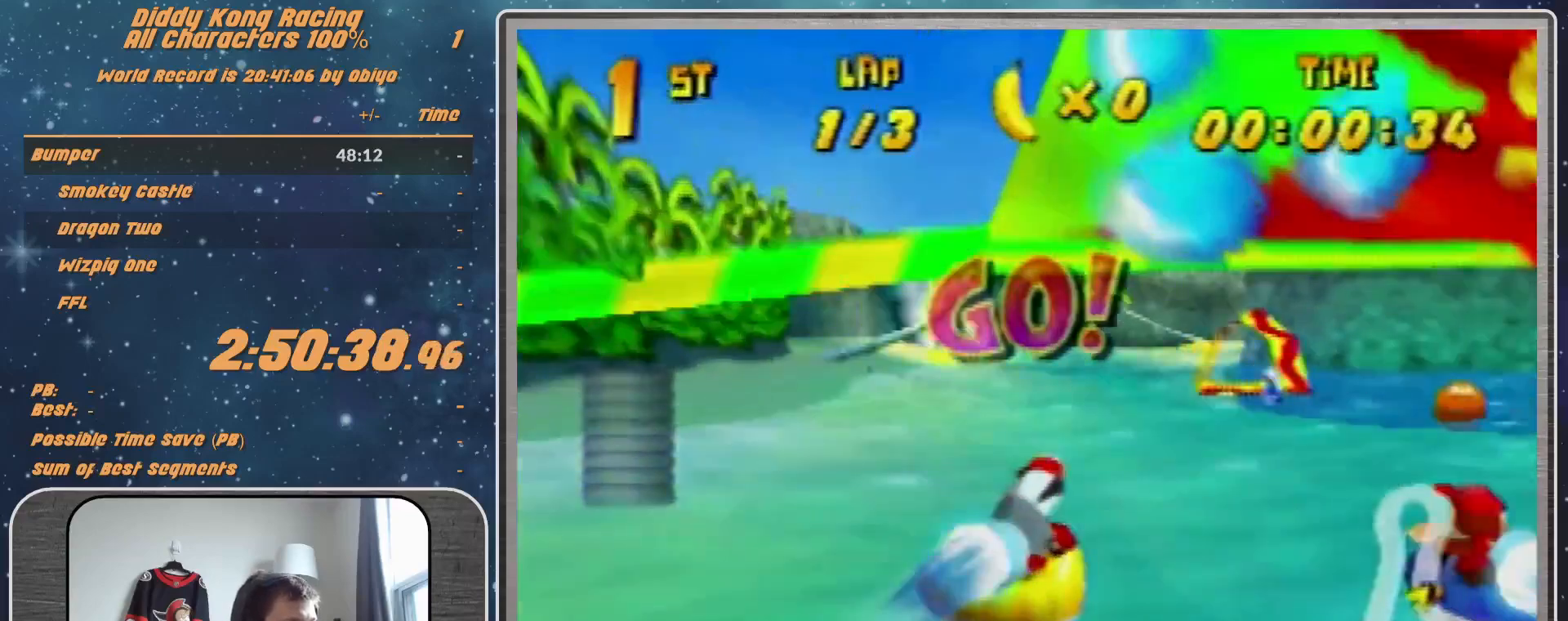
{"buttons": ["A", "R1"], "left_stick": "up-left", "events": [[300, "left_stick", "up-left"]]}
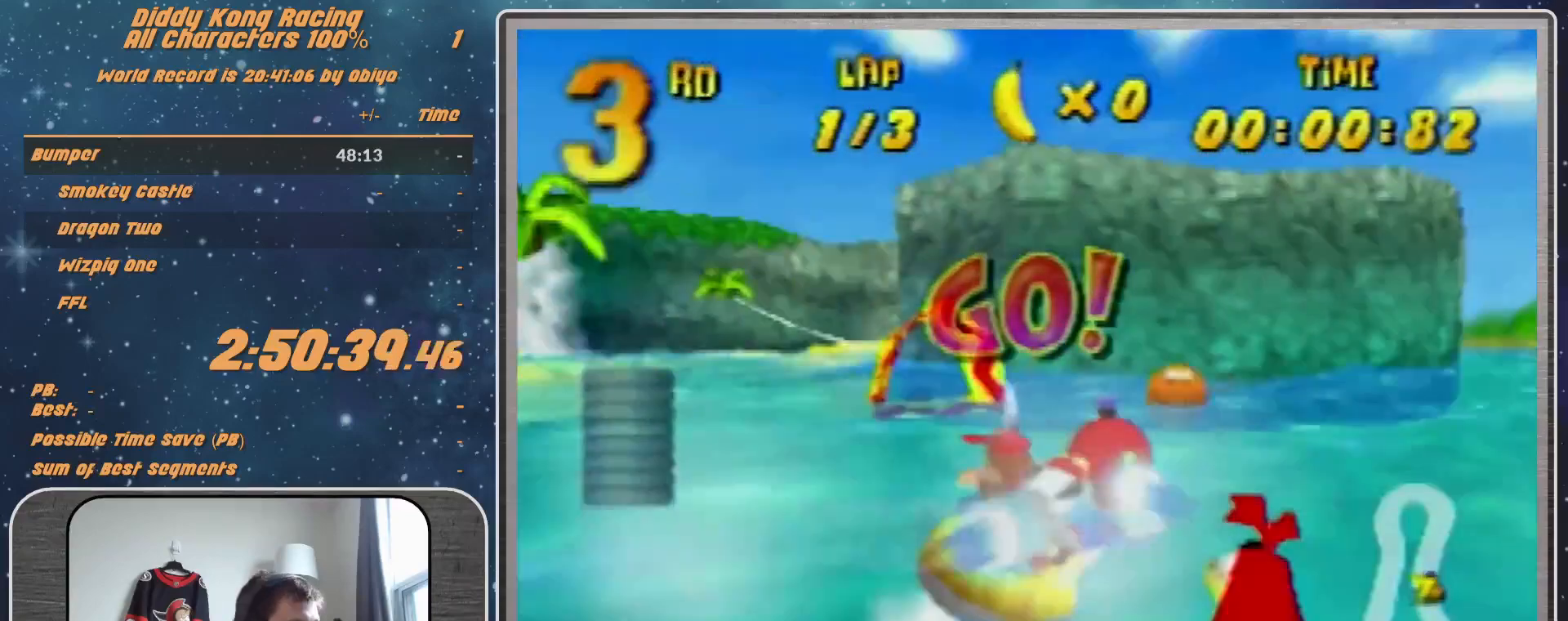
{"buttons": ["A", "R1"], "left_stick": "up-left", "events": [[200, "B", "down"], [267, "B", "up"], [333, "left_stick", "up-right"], [467, "left_stick", "up-left"]]}
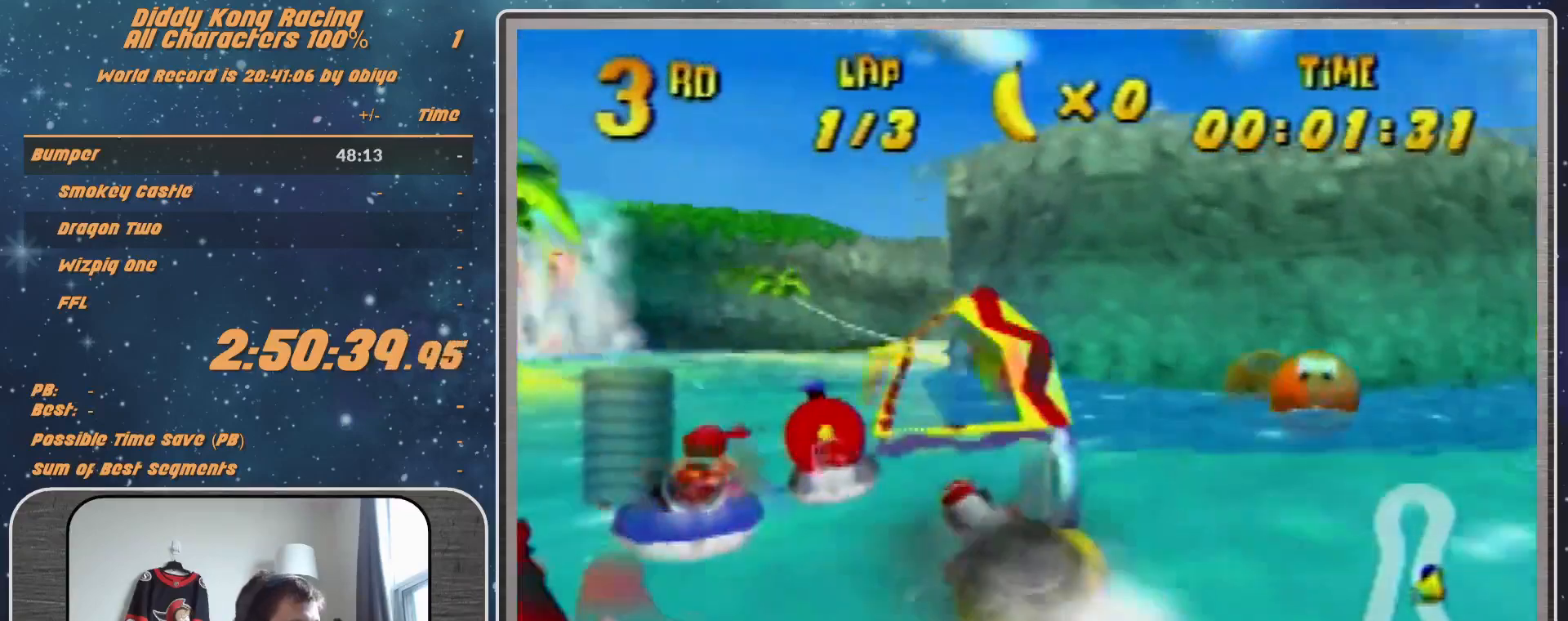
{"buttons": ["R1"], "left_stick": "up-left", "events": [[167, "left_stick", "up-right"], [300, "left_stick", "up-left"], [400, "A", "up"], [400, "left_stick", "up-right"], [467, "left_stick", "up-left"]]}
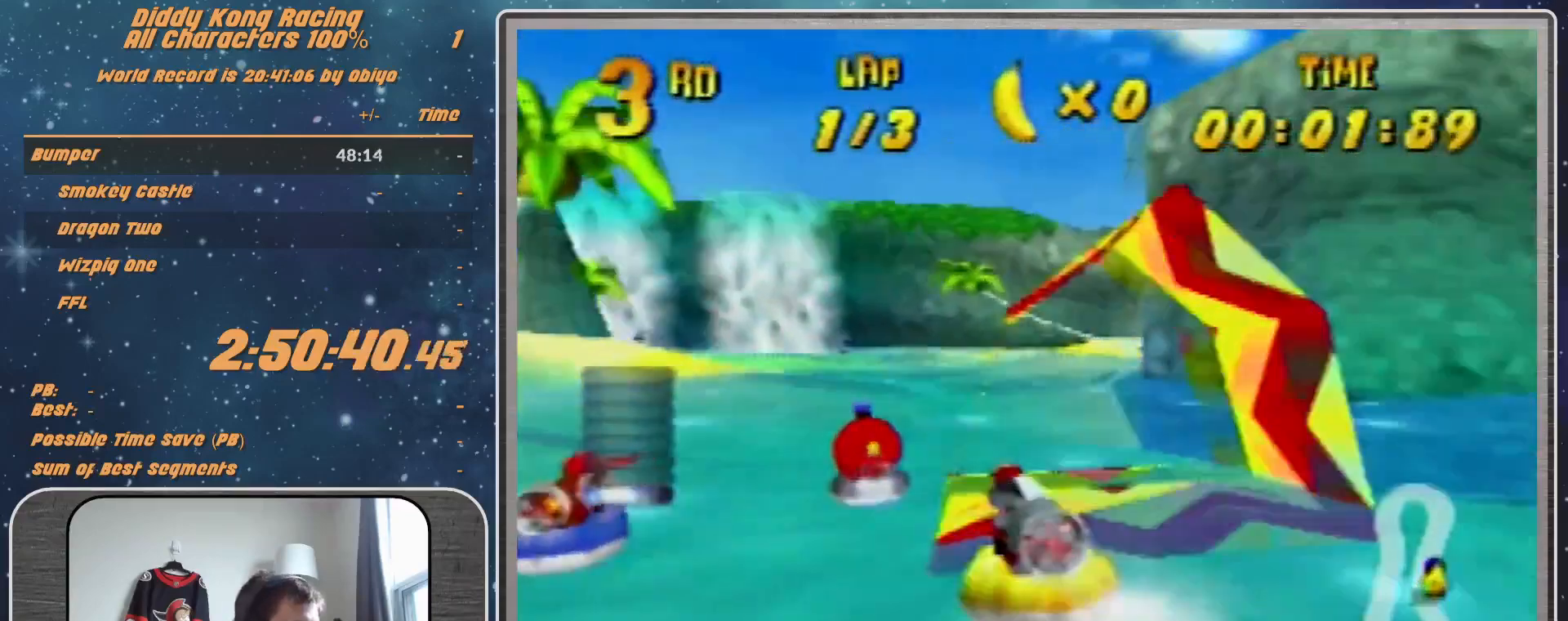
{"buttons": ["R1"], "left_stick": "up-left", "events": [[233, "left_stick", "up-right"], [467, "left_stick", "up-left"]]}
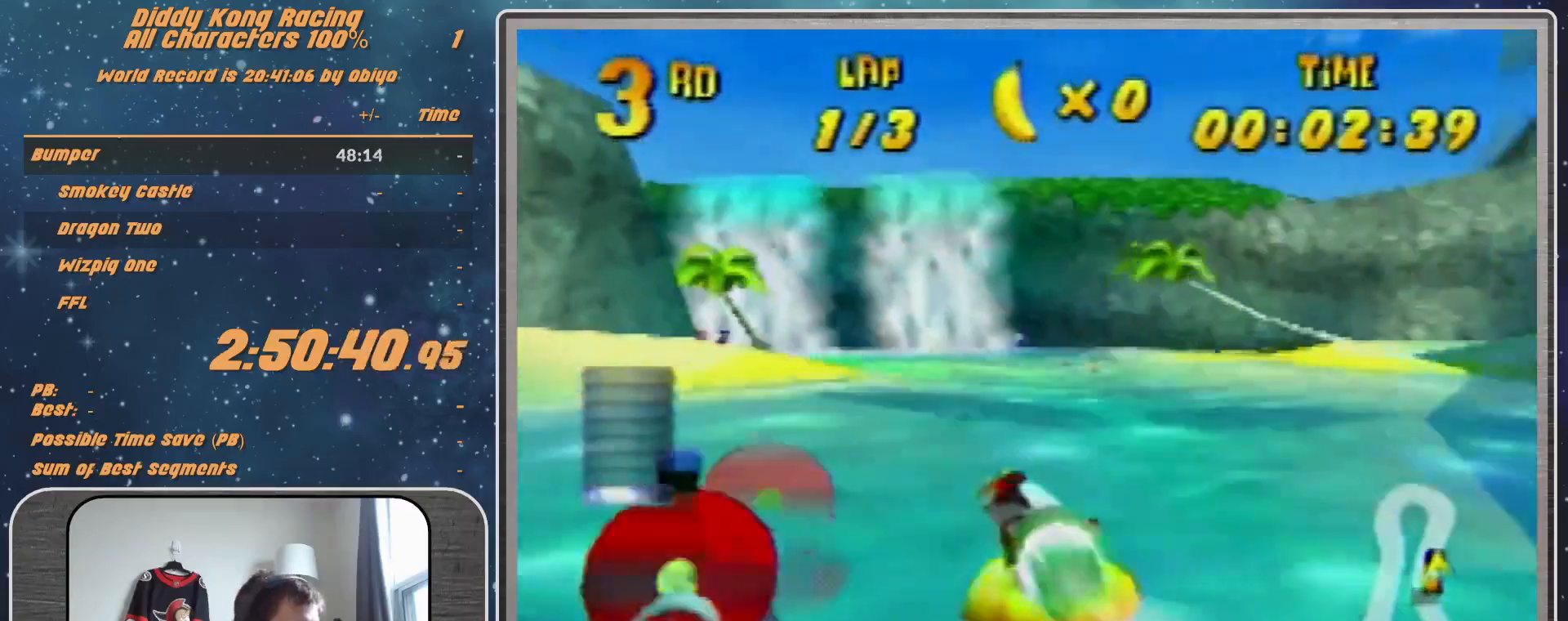
{"buttons": [], "left_stick": "up-right", "events": [[200, "left_stick", "up-right"], [367, "R1", "up"]]}
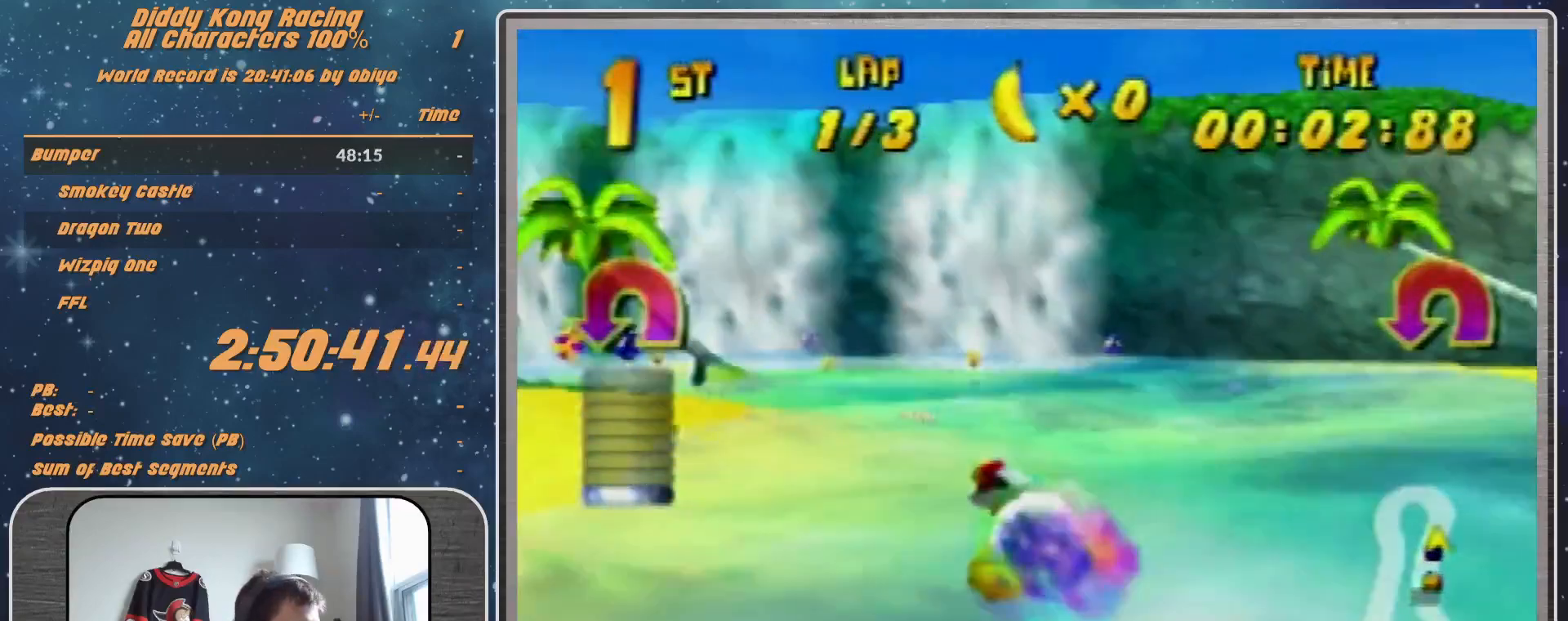
{"buttons": ["A", "B", "R1"], "left_stick": "up-left", "events": [[100, "A", "down"], [100, "R1", "down"], [100, "left_stick", "up-left"], [467, "B", "down"]]}
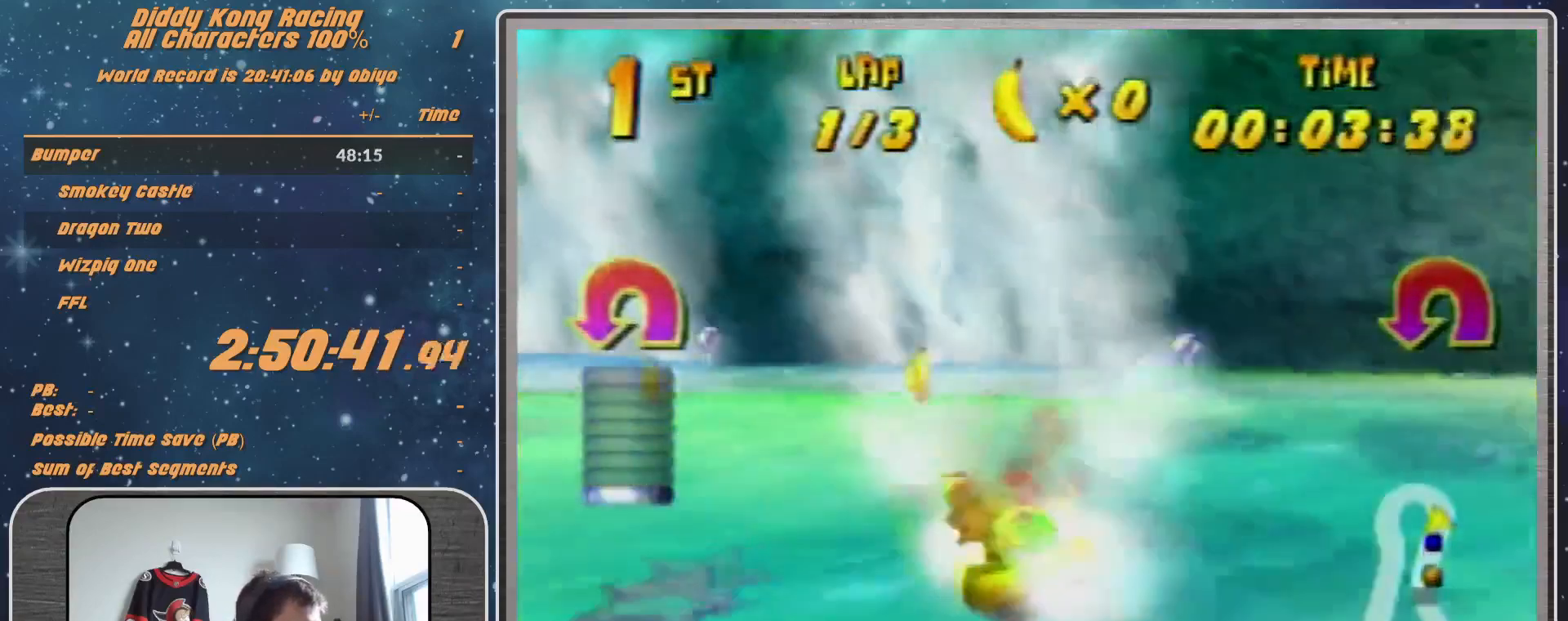
{"buttons": ["A", "R1"], "left_stick": "up-left", "events": [[100, "B", "up"]]}
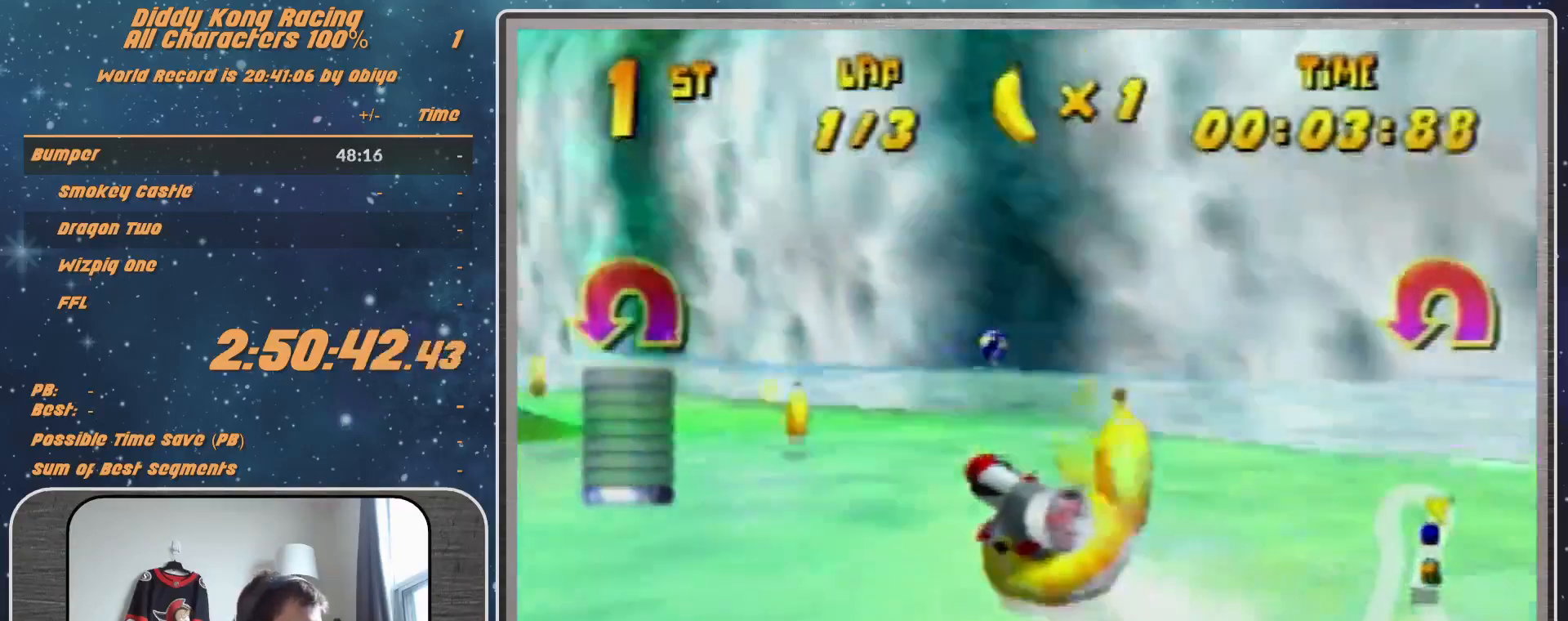
{"buttons": ["A", "R1"], "left_stick": "up-left", "events": [[333, "left_stick", "up-right"], [433, "left_stick", "up-left"]]}
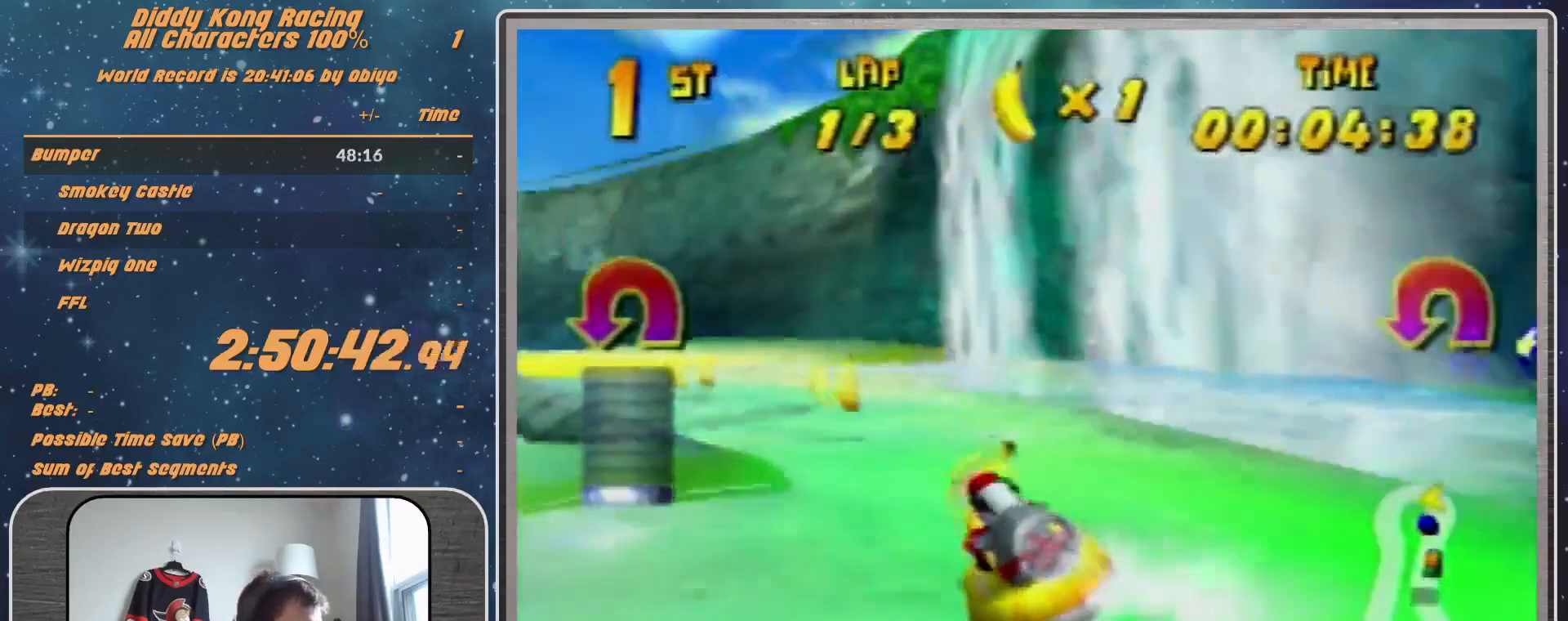
{"buttons": ["A", "R1"], "left_stick": "up-left", "events": [[300, "left_stick", "up-right"], [500, "left_stick", "up-left"]]}
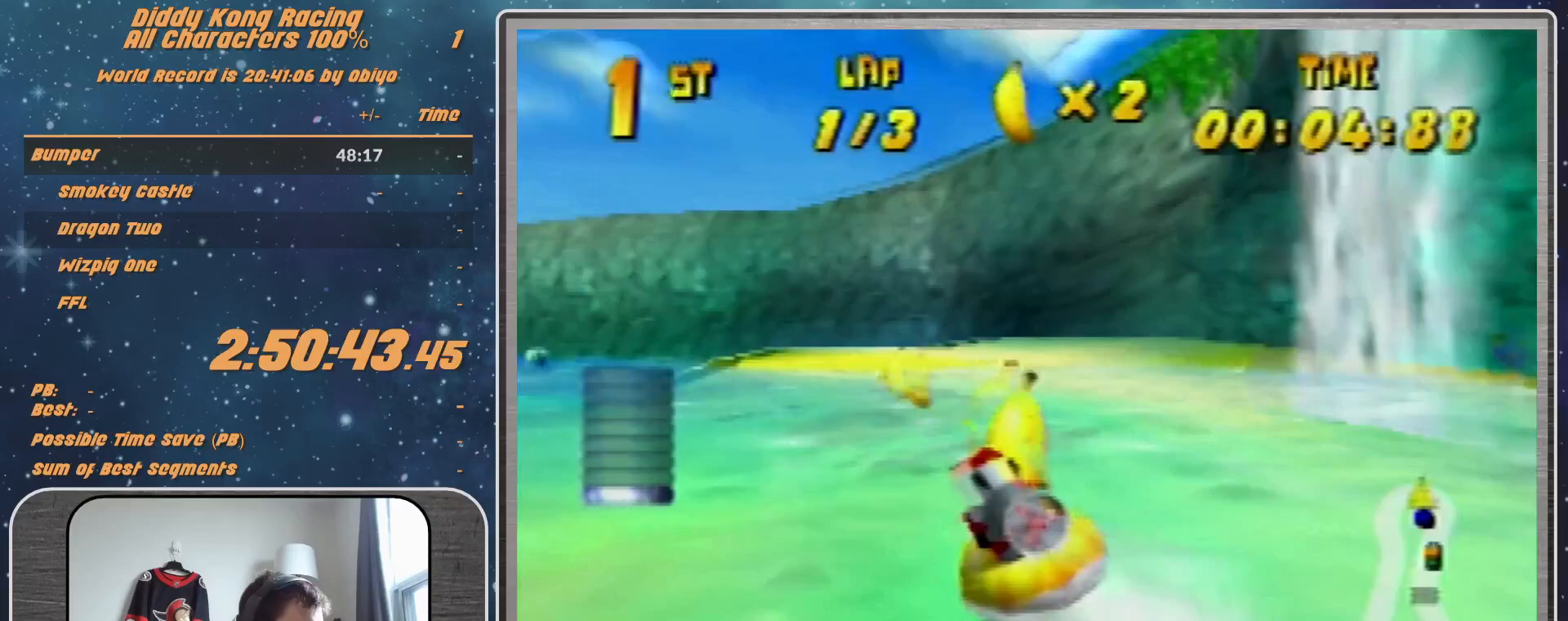
{"buttons": ["R1"], "left_stick": "up-left", "events": [[500, "A", "up"]]}
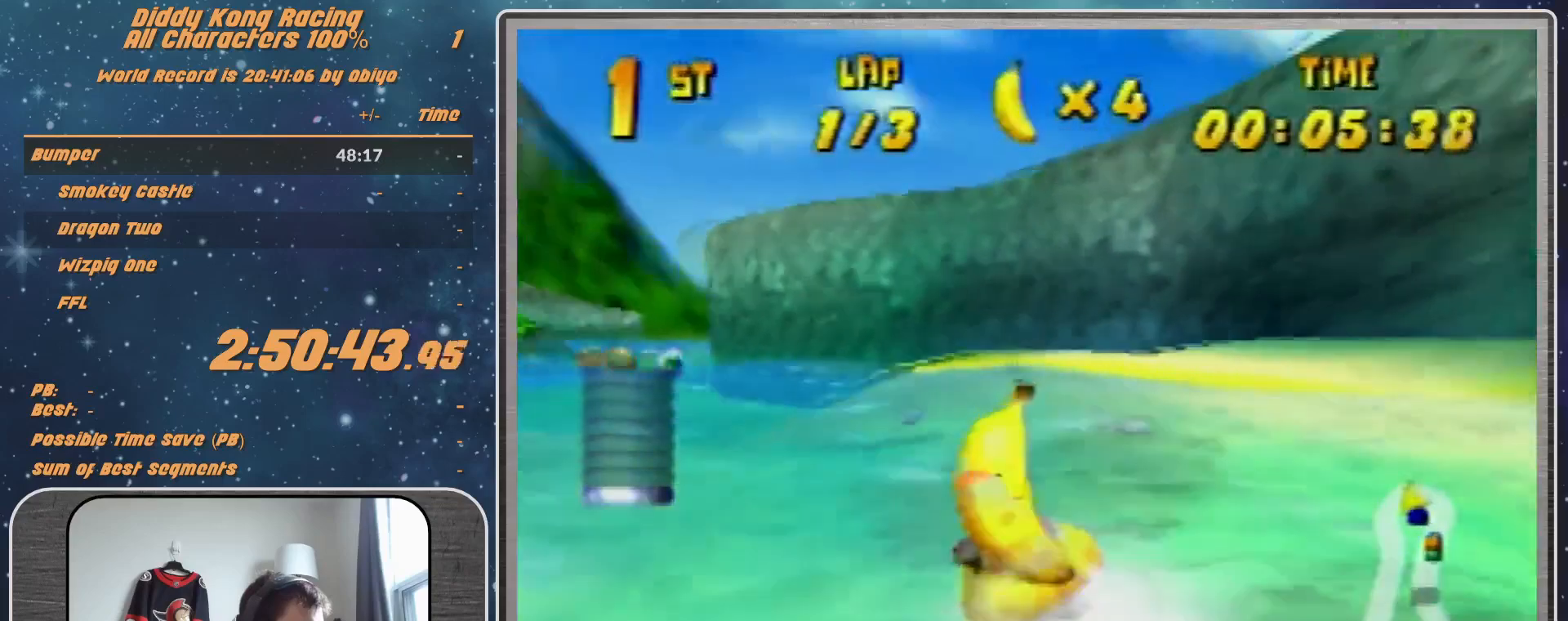
{"buttons": ["A", "R1"], "left_stick": "up-right", "events": [[67, "A", "down"], [233, "A", "up"], [267, "A", "down"], [400, "A", "up"], [400, "left_stick", "up-right"], [433, "A", "down"]]}
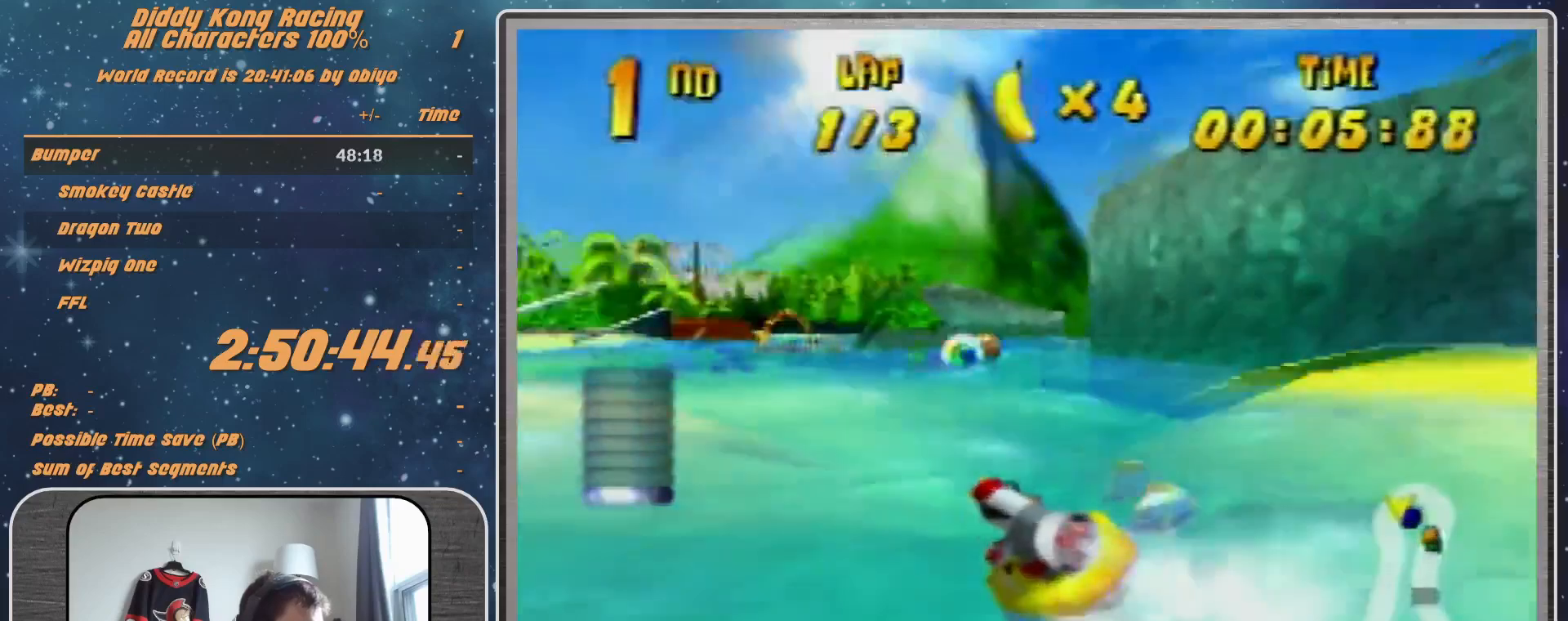
{"buttons": ["R1"], "left_stick": "up-left", "events": [[33, "A", "up"], [133, "A", "down"], [233, "A", "up"], [233, "left_stick", "up-left"], [367, "A", "down"], [467, "A", "up"]]}
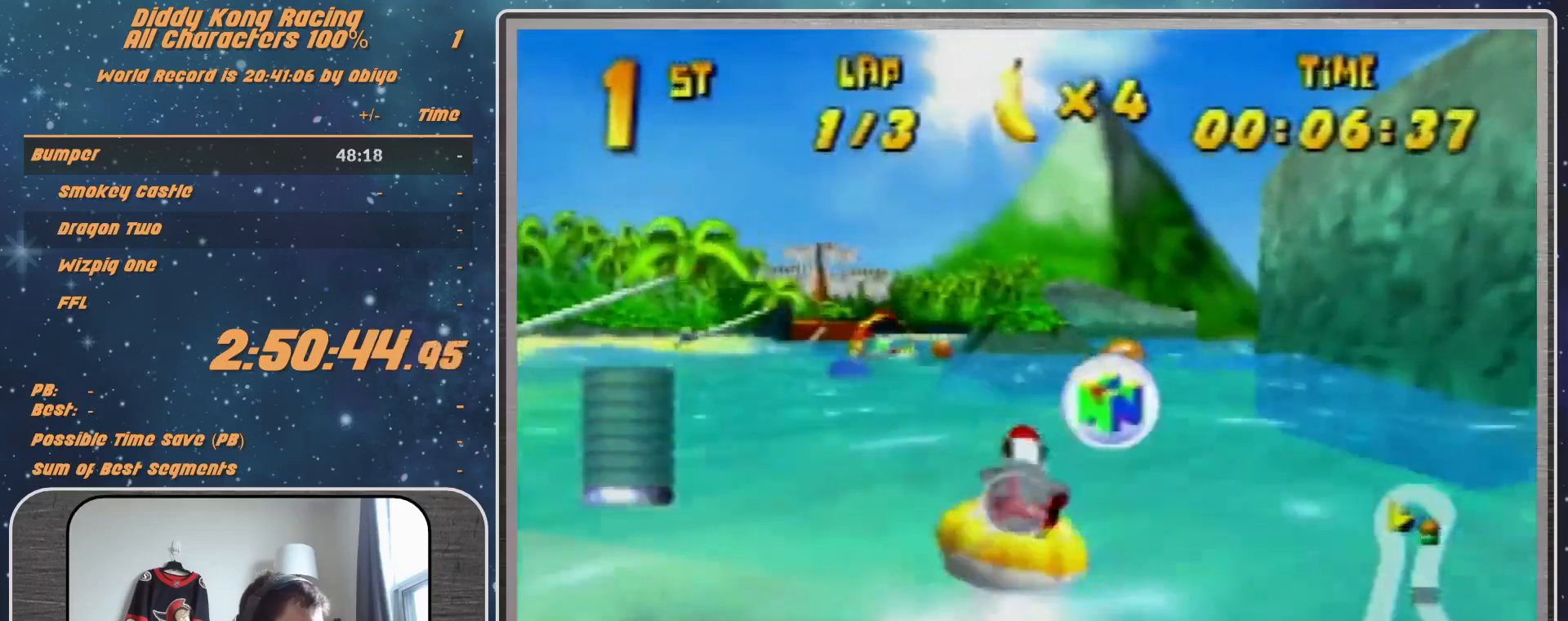
{"buttons": ["A", "R1"], "left_stick": "up-right", "events": [[33, "A", "down"], [133, "A", "up"], [200, "A", "down"], [367, "A", "up"], [367, "left_stick", "up-right"], [400, "A", "down"]]}
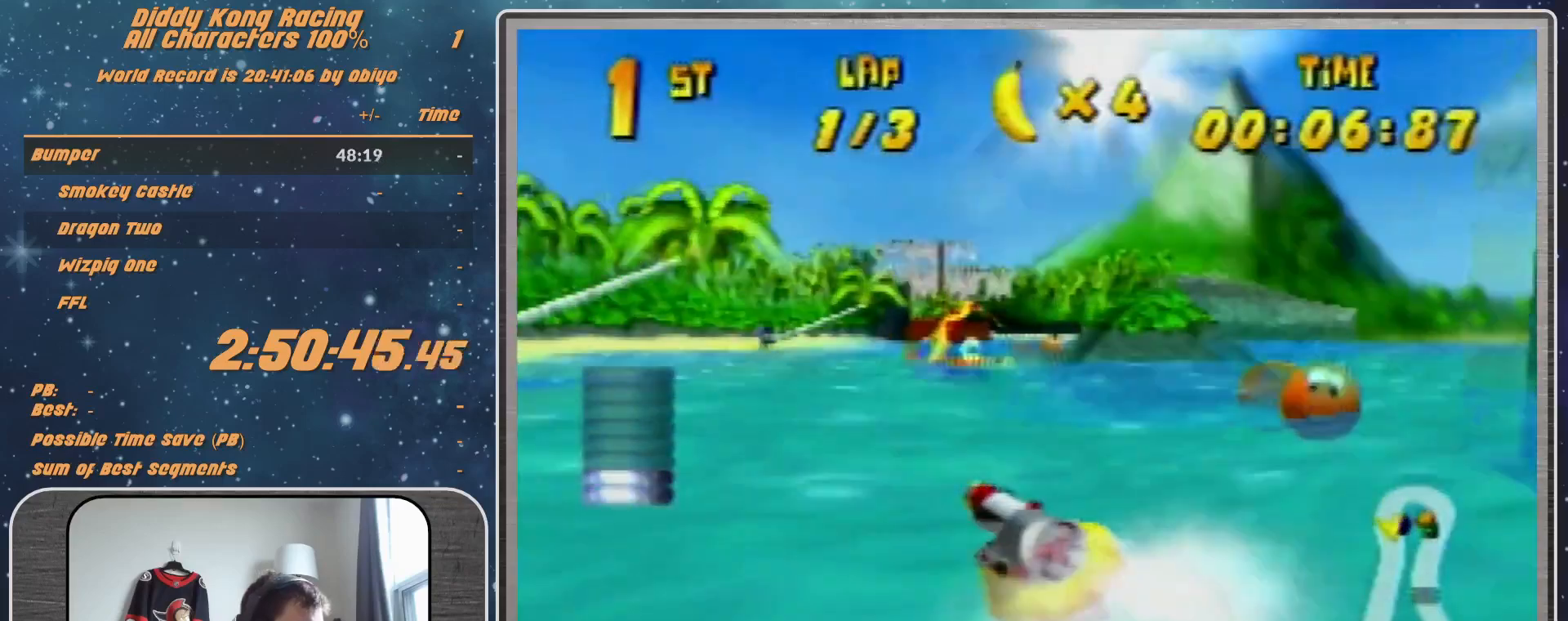
{"buttons": ["A", "R1"], "left_stick": "up-left", "events": [[267, "A", "up"], [267, "left_stick", "up-left"], [300, "A", "down"], [467, "A", "up"], [500, "A", "down"]]}
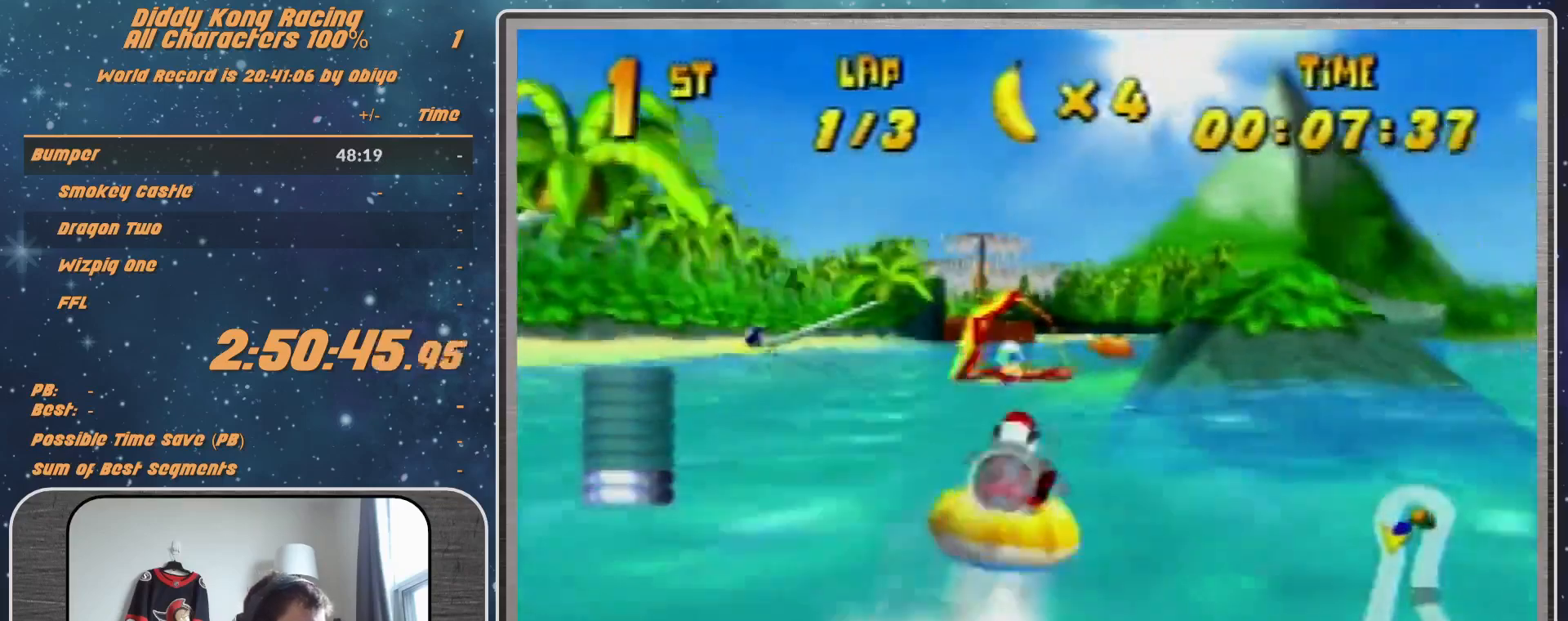
{"buttons": ["R1"], "left_stick": "up-right", "events": [[100, "A", "up"], [167, "left_stick", "up-right"], [200, "A", "down"], [300, "A", "up"], [367, "A", "down"], [500, "A", "up"]]}